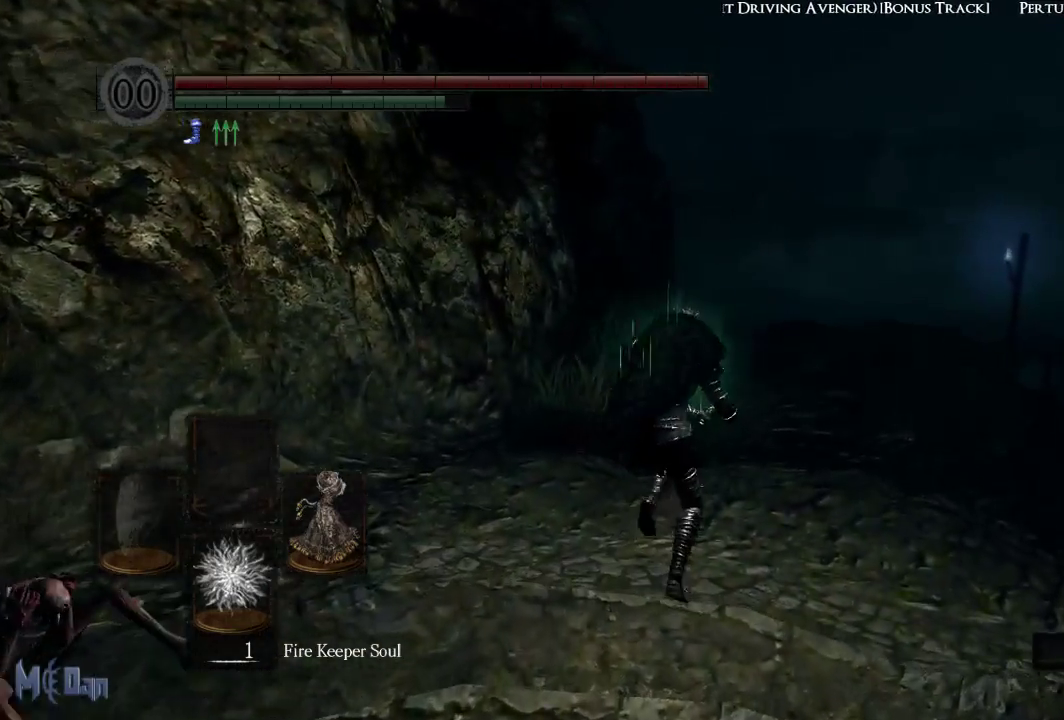
Gameplay with a controller (Xbox layout); each line is a JSON object with the inputs held at the frame after it. "events" lists button and stick changes between this image and that frame as [ms after this image, input, new state], when the widget could be followed in between.
{"buttons": ["B"], "left_stick": "up", "right_stick": "center", "events": []}
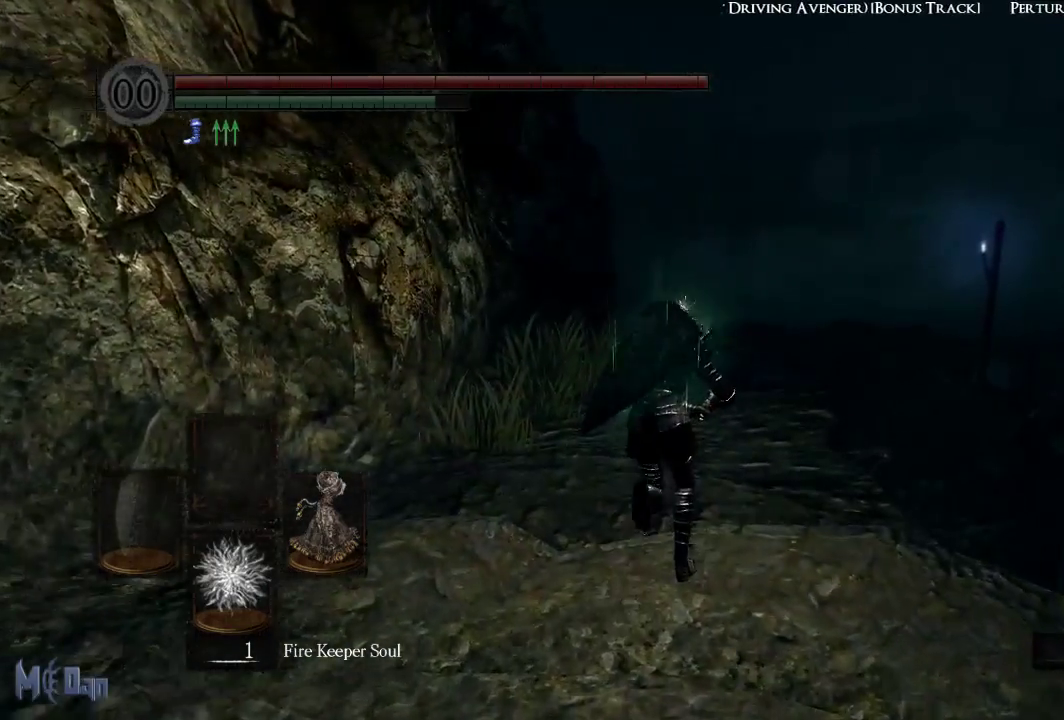
{"buttons": ["B"], "left_stick": "up", "right_stick": "center", "events": []}
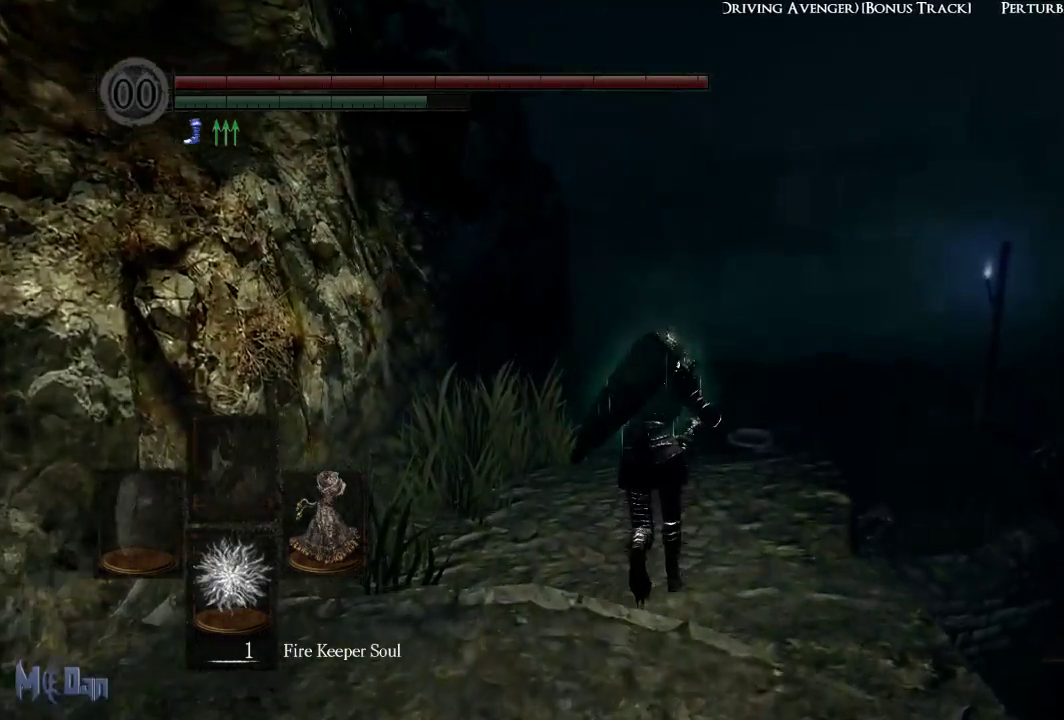
{"buttons": [], "left_stick": "up", "right_stick": "center", "events": [[200, "B", "up"]]}
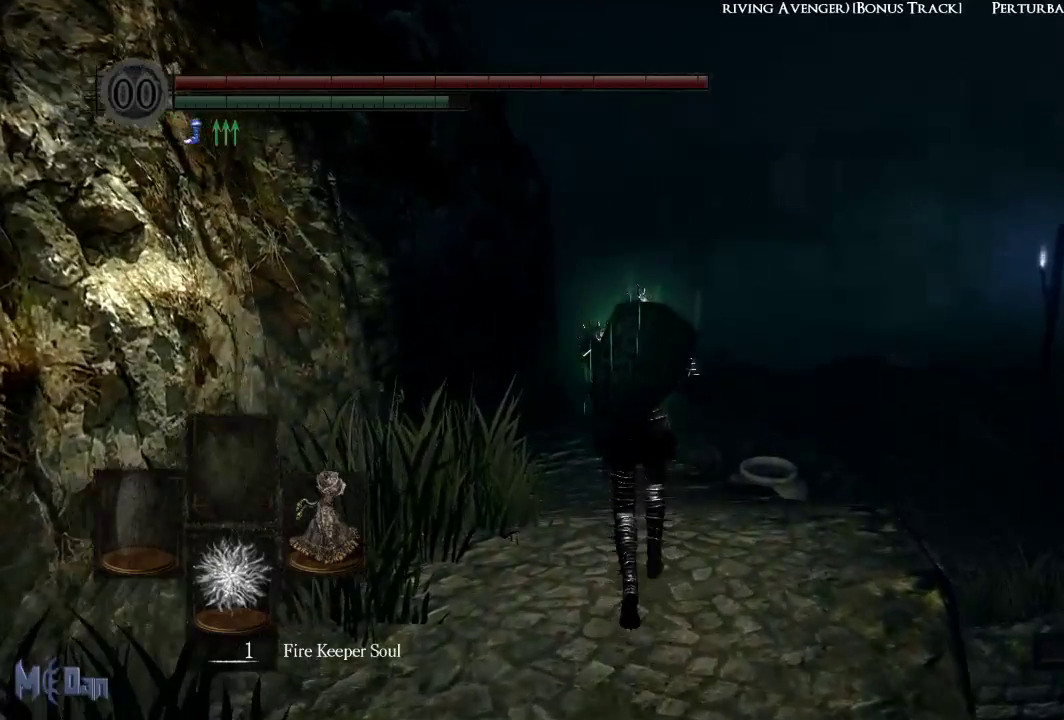
{"buttons": [], "left_stick": "up", "right_stick": "down-right", "events": [[67, "right_stick", "down-right"]]}
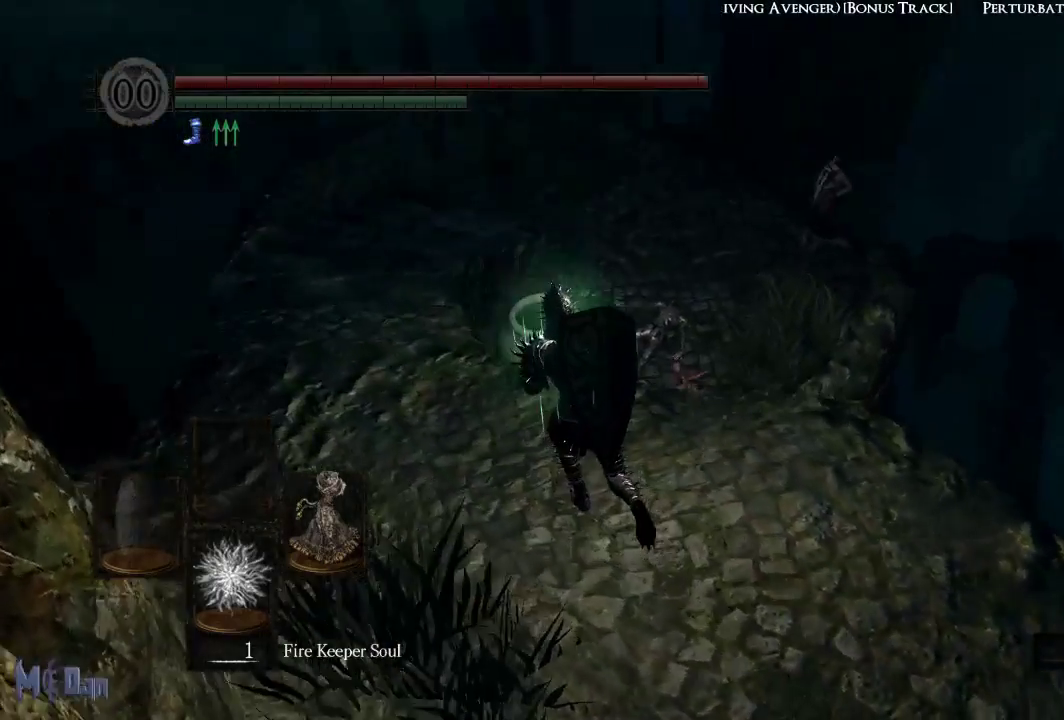
{"buttons": [], "left_stick": "up", "right_stick": "center", "events": [[33, "left_stick", "up-left"], [117, "right_stick", "center"], [433, "left_stick", "up"]]}
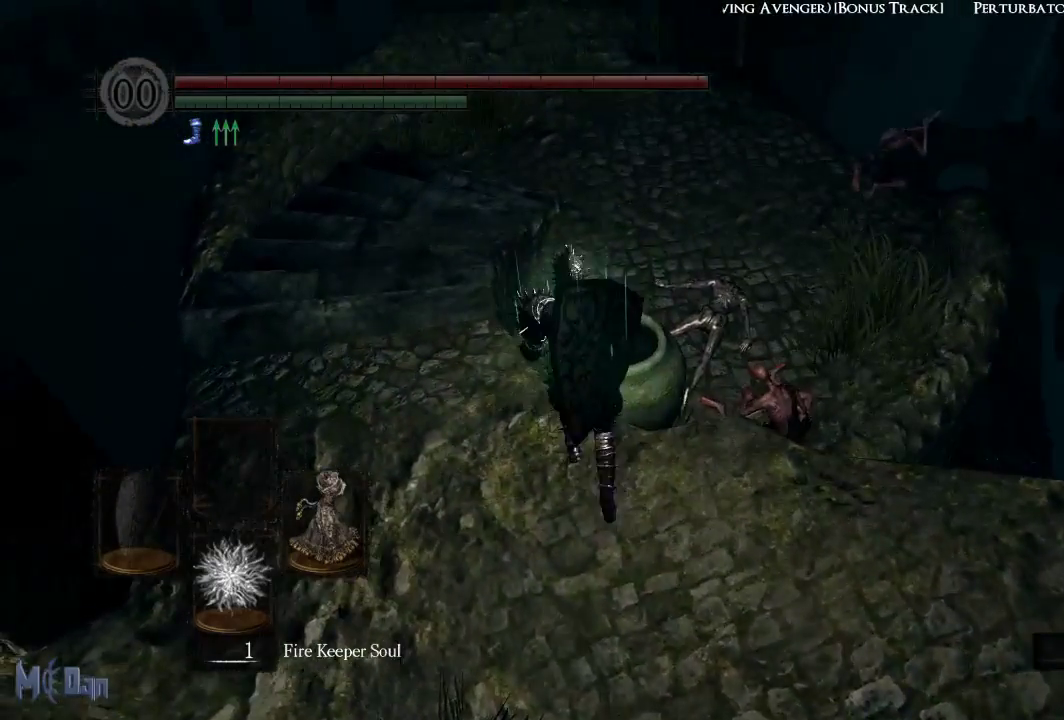
{"buttons": [], "left_stick": "up", "right_stick": "center", "events": [[83, "B", "down"], [167, "B", "up"]]}
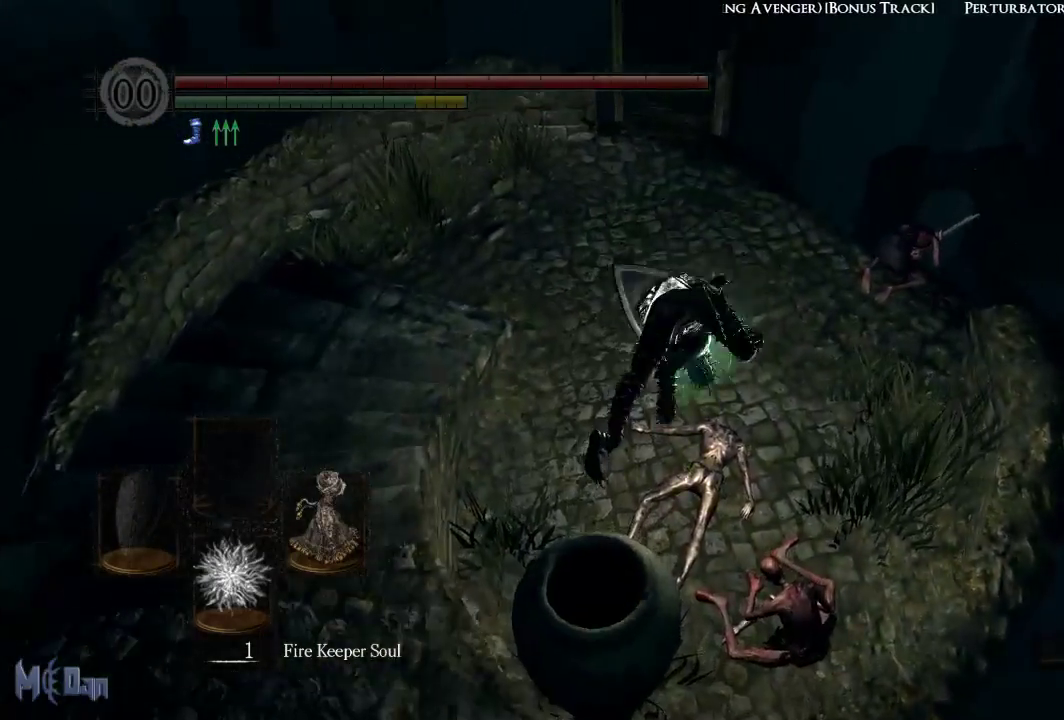
{"buttons": [], "left_stick": "up", "right_stick": "up", "events": [[467, "right_stick", "up"]]}
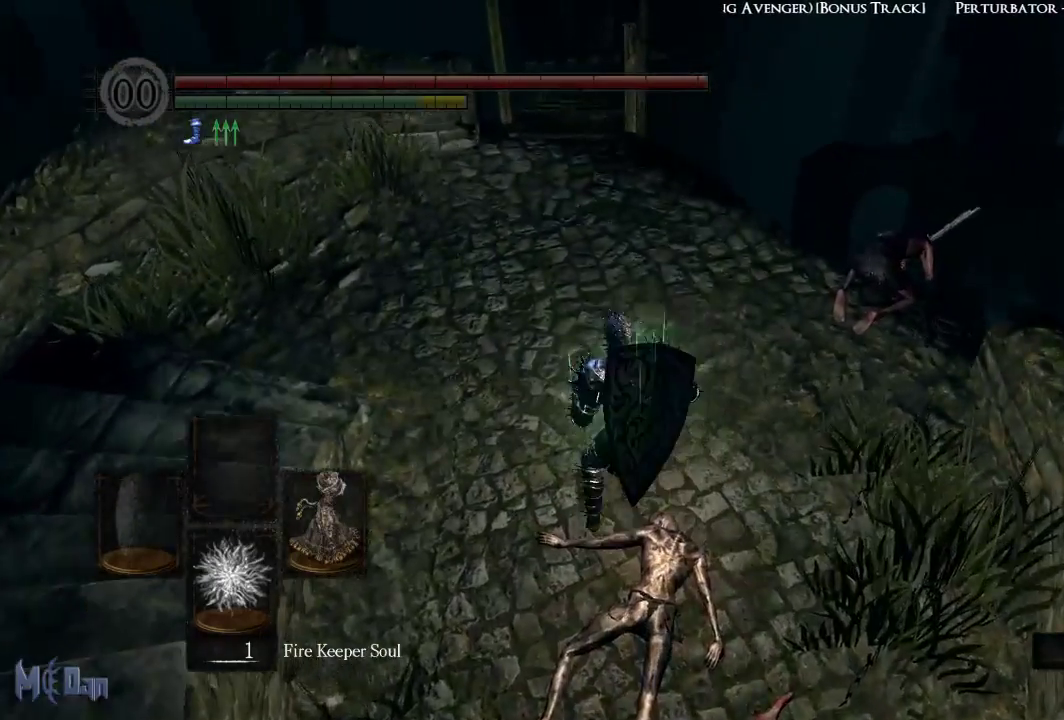
{"buttons": [], "left_stick": "up", "right_stick": "center", "events": [[150, "right_stick", "center"]]}
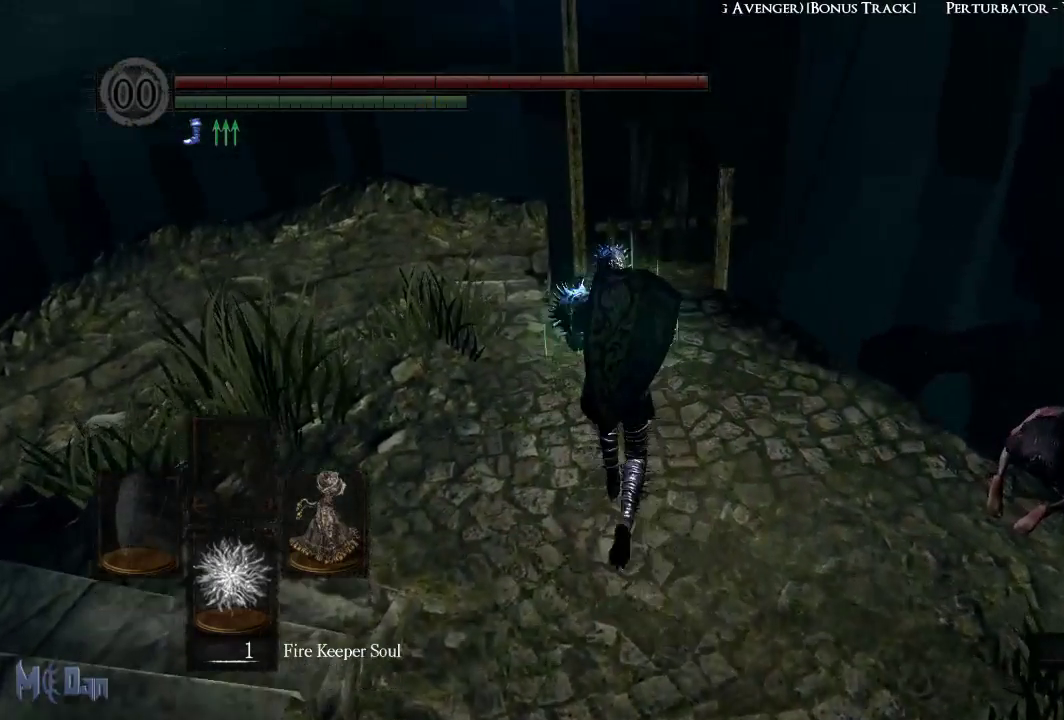
{"buttons": [], "left_stick": "up", "right_stick": "center", "events": []}
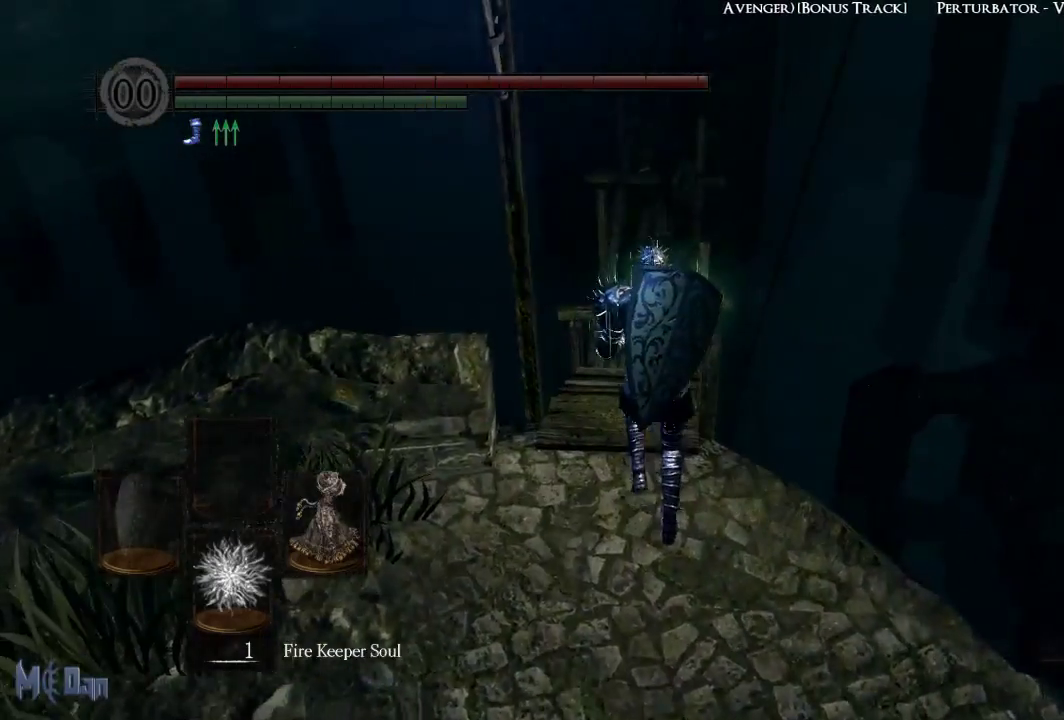
{"buttons": [], "left_stick": "up", "right_stick": "center", "events": [[300, "right_stick", "up"], [483, "right_stick", "center"]]}
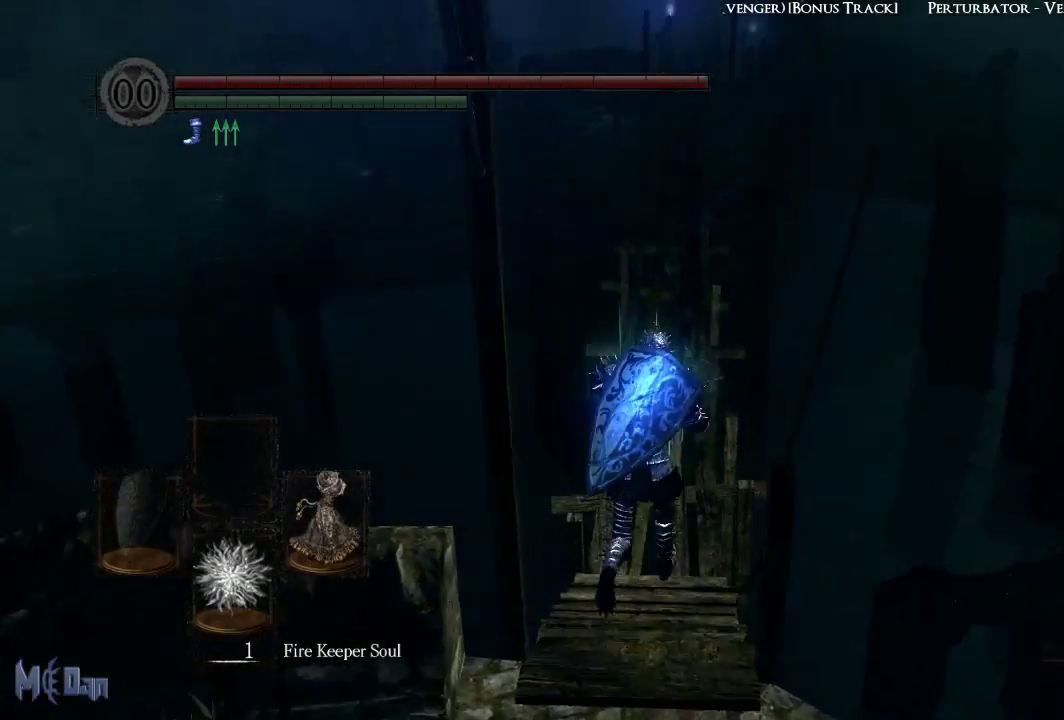
{"buttons": [], "left_stick": "up", "right_stick": "center", "events": [[217, "right_stick", "up"], [450, "right_stick", "center"]]}
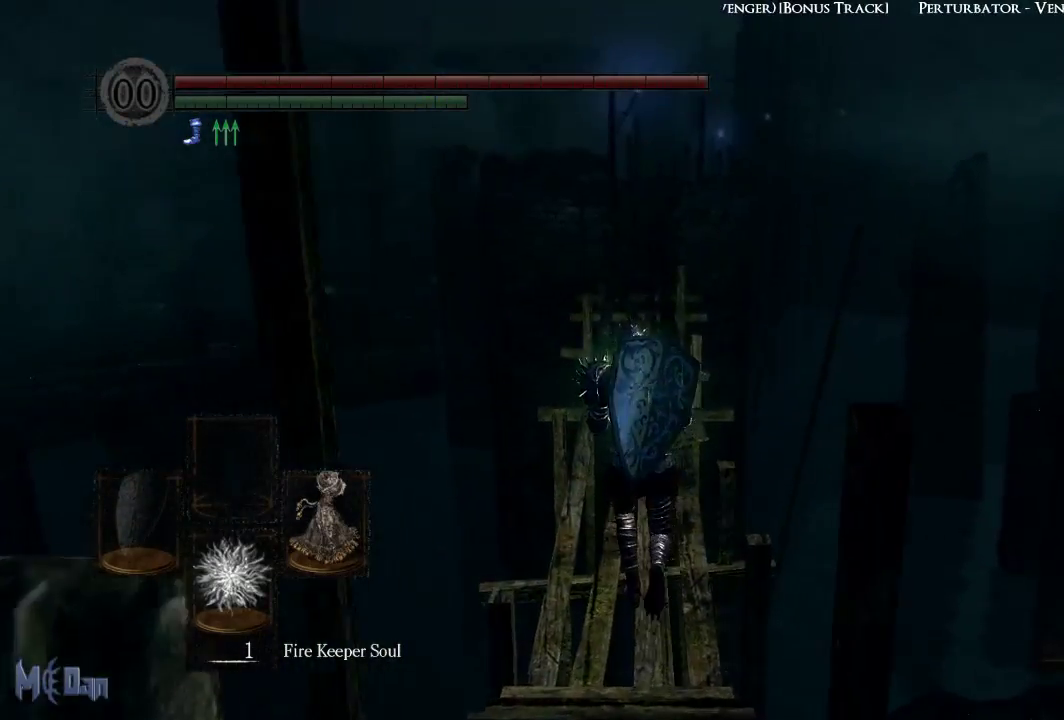
{"buttons": [], "left_stick": "up", "right_stick": "center", "events": []}
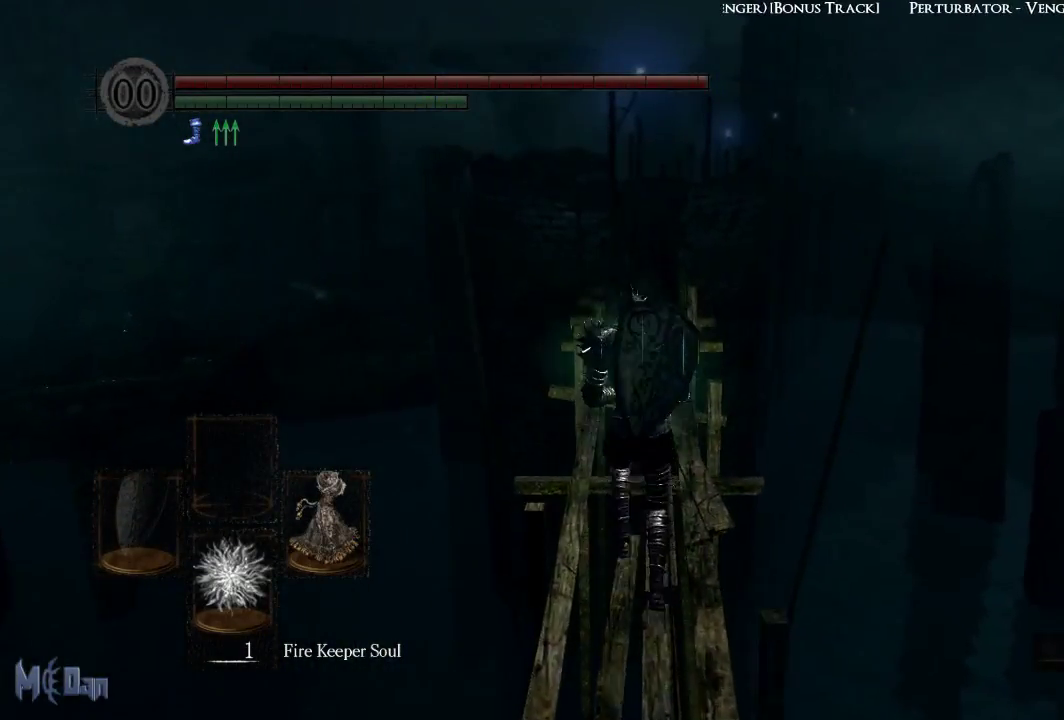
{"buttons": [], "left_stick": "up", "right_stick": "center", "events": [[217, "right_stick", "up"], [467, "right_stick", "center"]]}
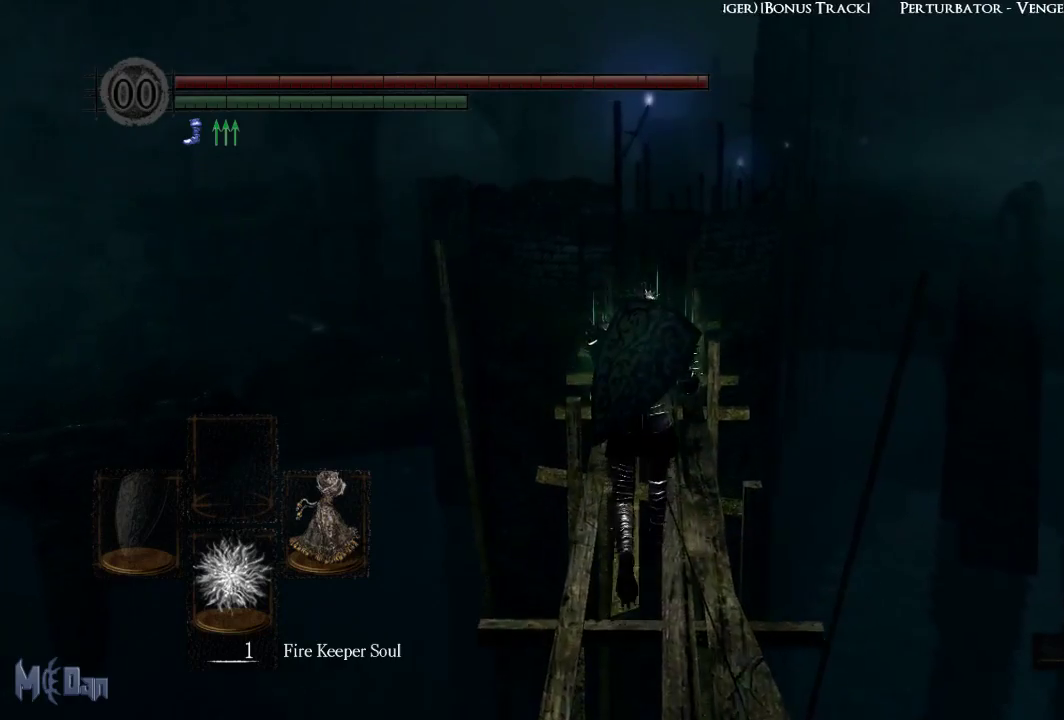
{"buttons": [], "left_stick": "up", "right_stick": "center", "events": [[250, "right_stick", "up"], [333, "right_stick", "center"]]}
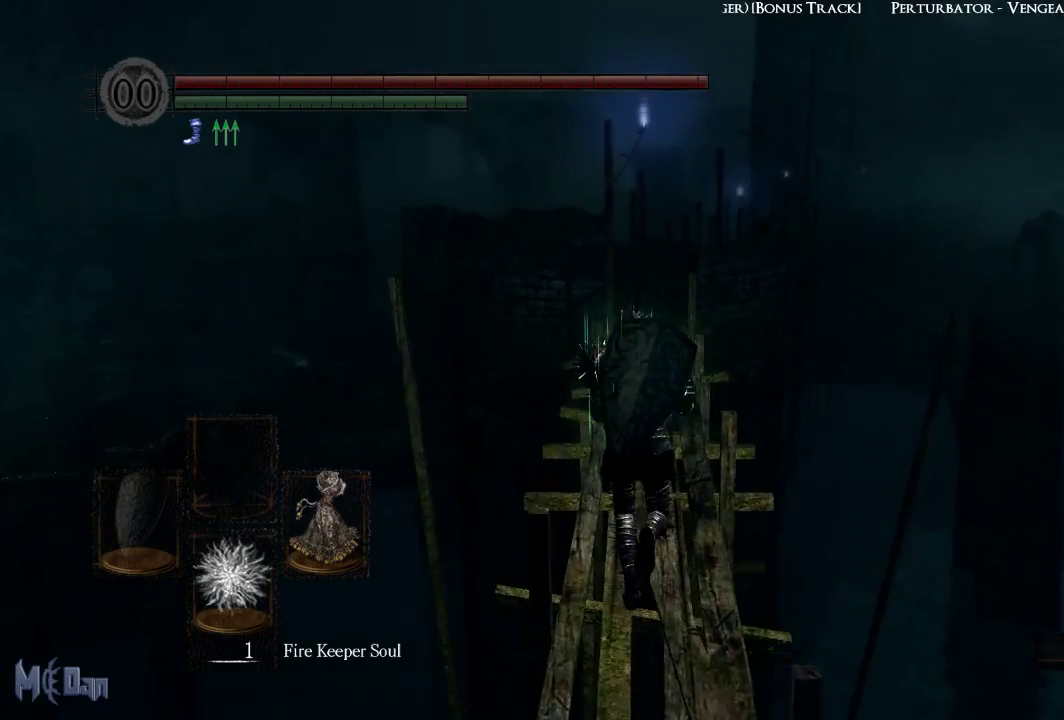
{"buttons": ["B"], "left_stick": "up", "right_stick": "center", "events": [[433, "B", "down"]]}
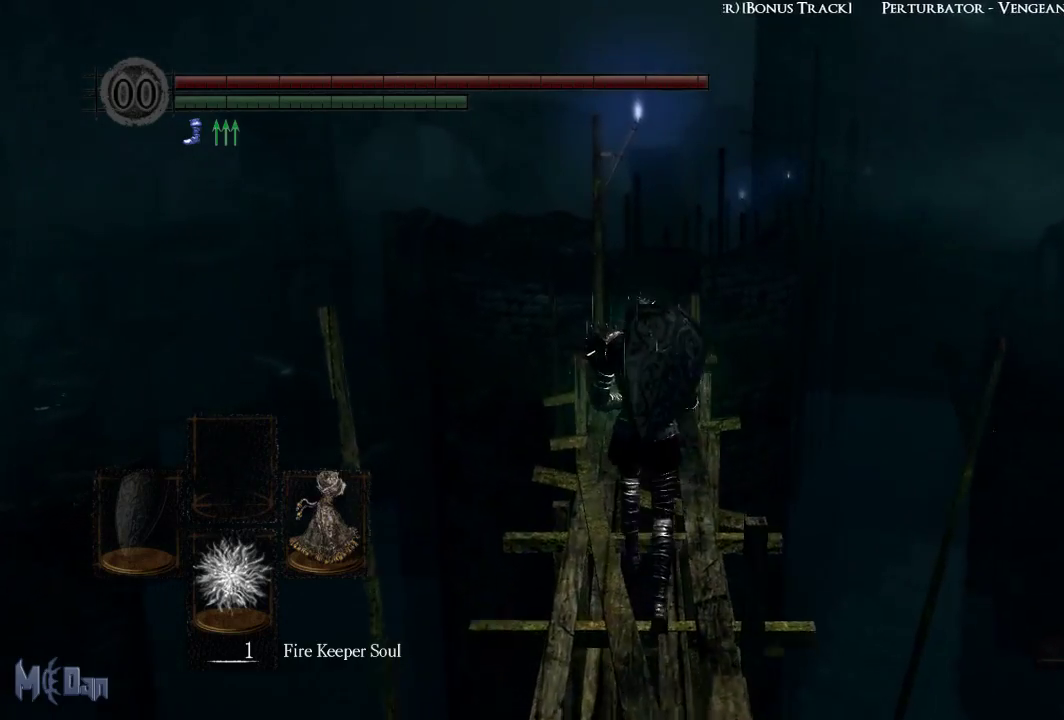
{"buttons": ["B"], "left_stick": "up", "right_stick": "center", "events": []}
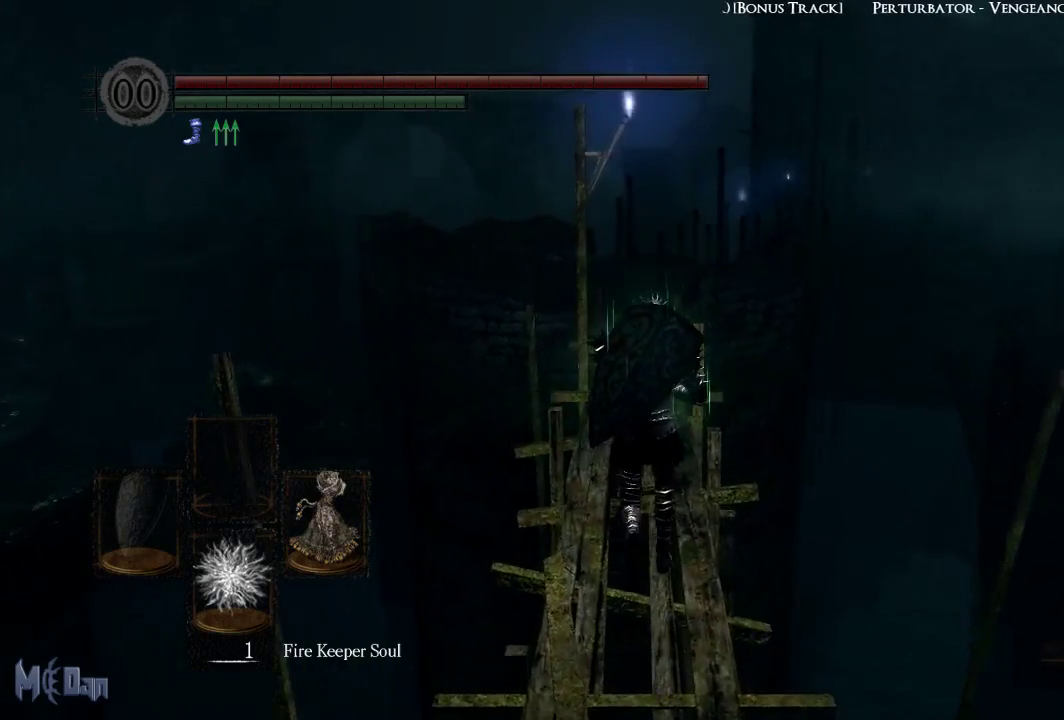
{"buttons": ["B"], "left_stick": "up", "right_stick": "center", "events": []}
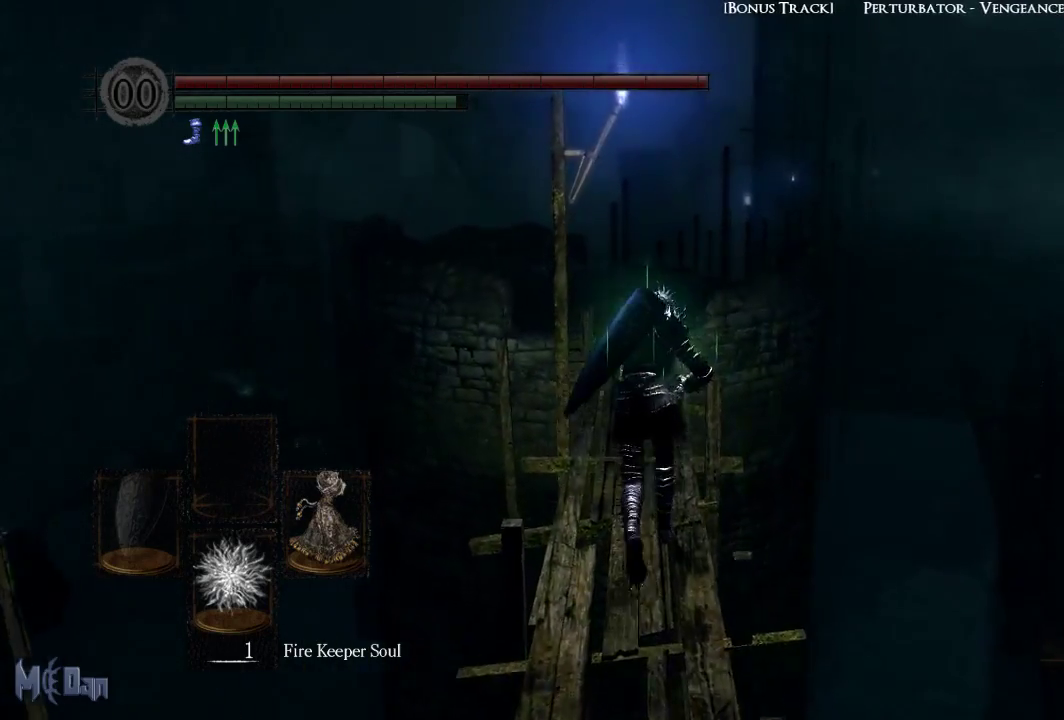
{"buttons": ["B"], "left_stick": "up", "right_stick": "center", "events": []}
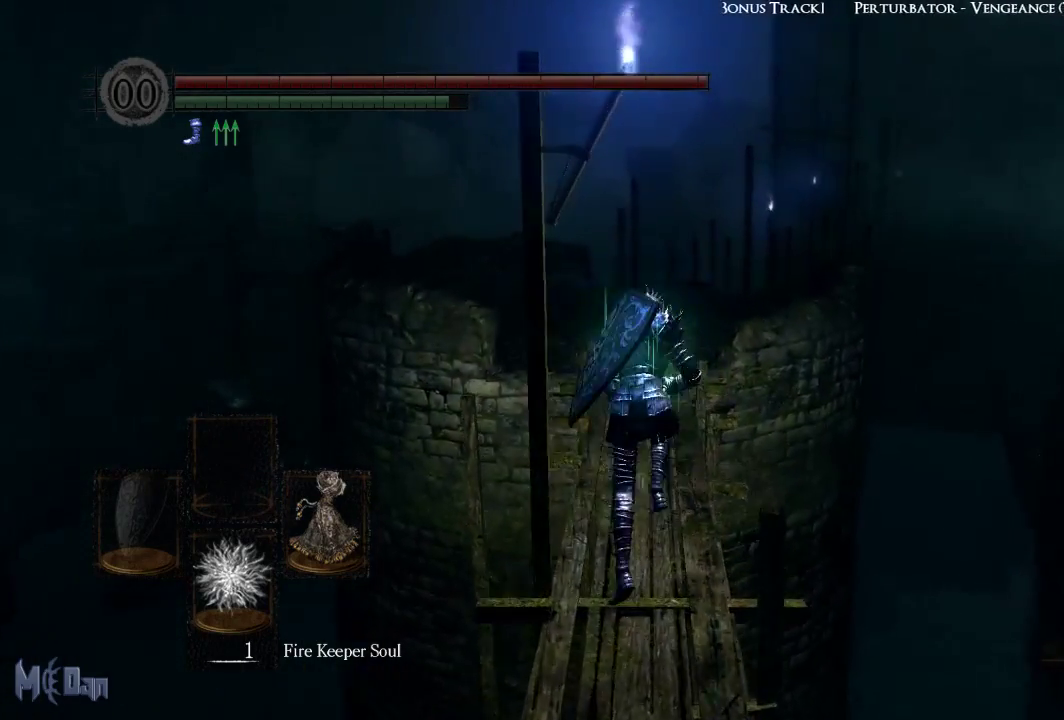
{"buttons": ["B"], "left_stick": "up", "right_stick": "center", "events": []}
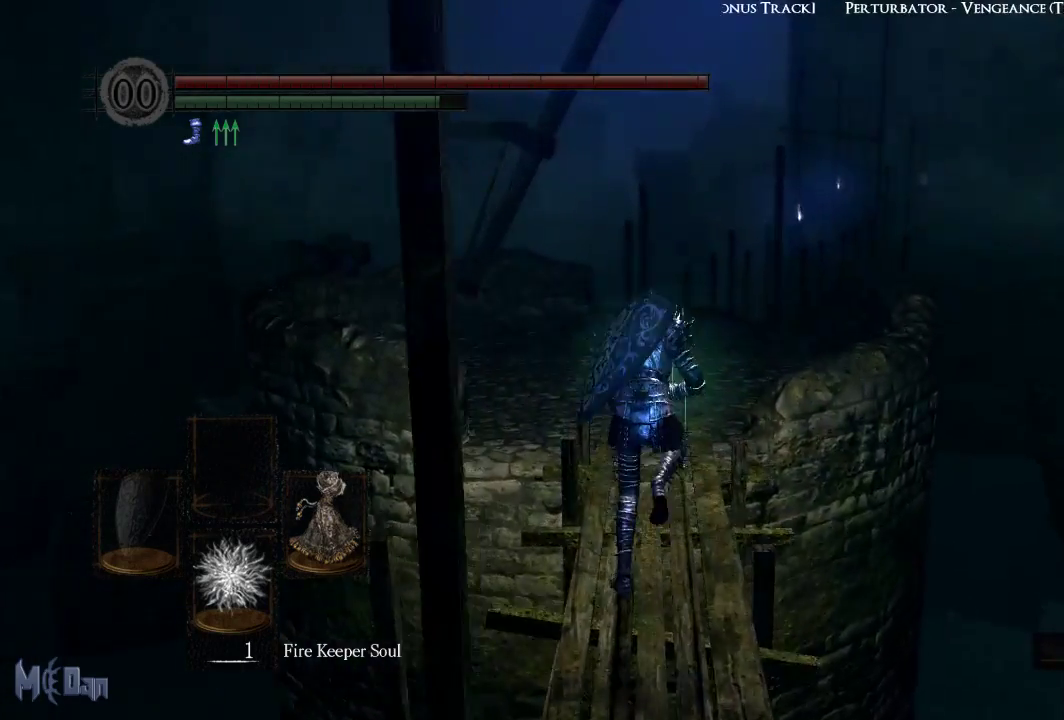
{"buttons": ["B"], "left_stick": "up", "right_stick": "center", "events": []}
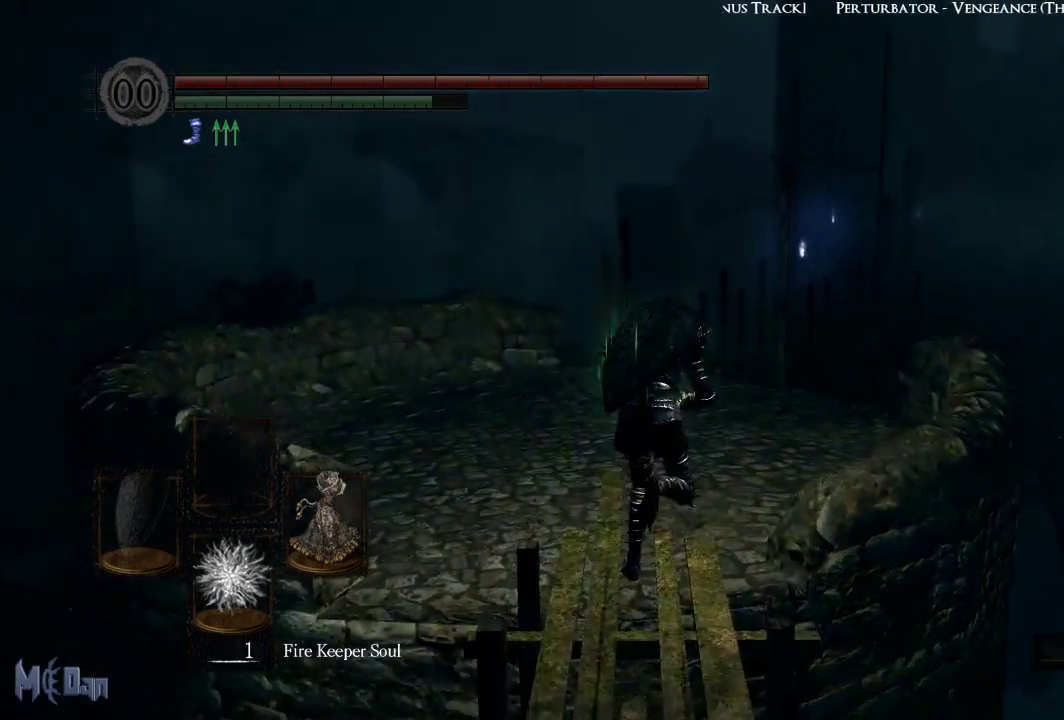
{"buttons": ["B"], "left_stick": "up", "right_stick": "center", "events": []}
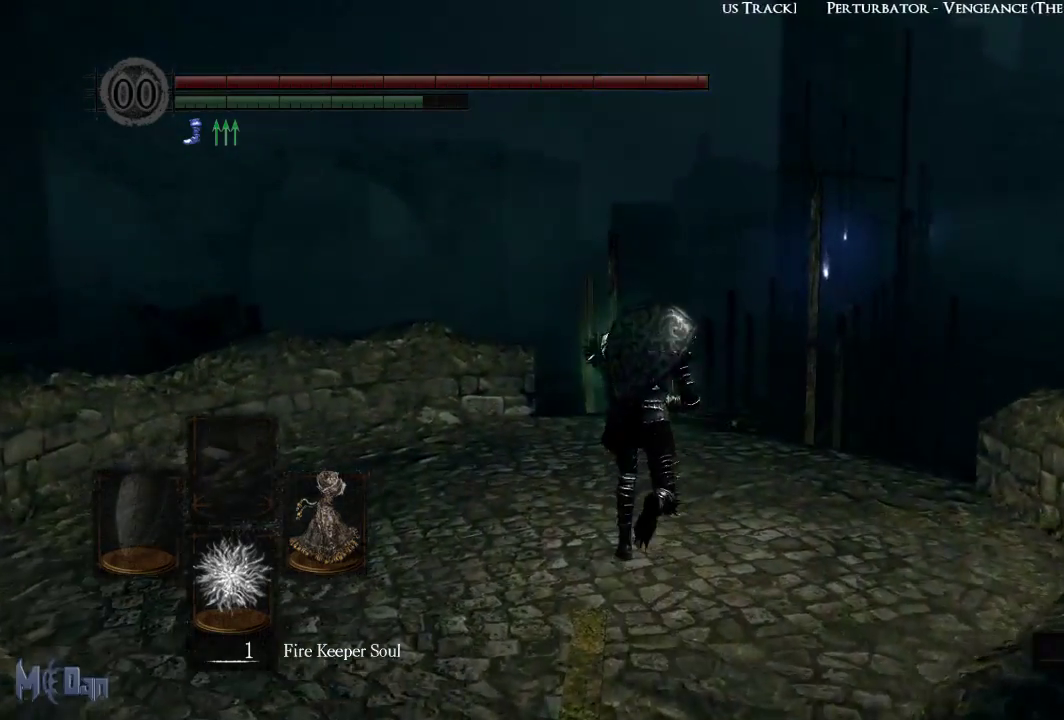
{"buttons": [], "left_stick": "up", "right_stick": "center", "events": [[50, "B", "up"]]}
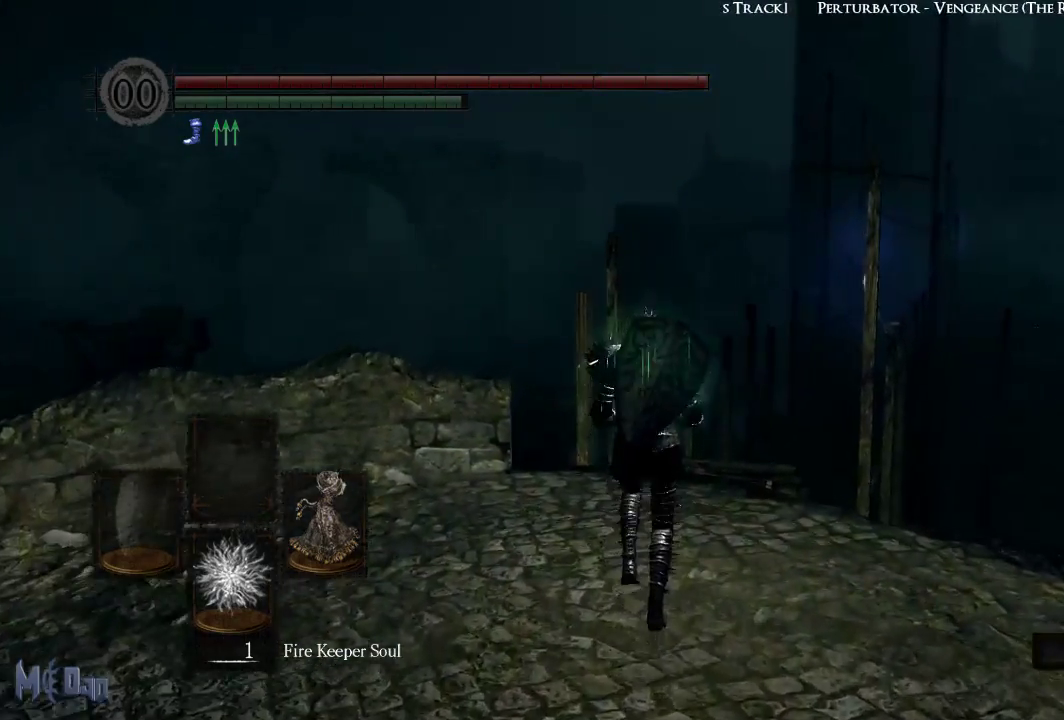
{"buttons": [], "left_stick": "up", "right_stick": "center", "events": [[33, "right_stick", "down-right"], [400, "right_stick", "center"]]}
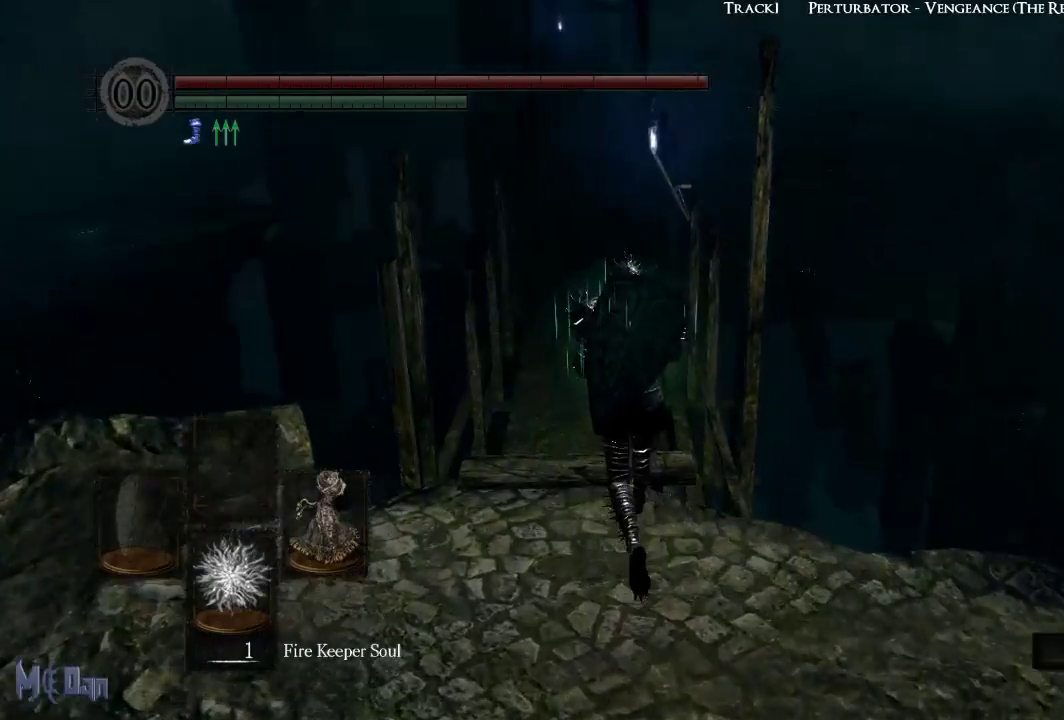
{"buttons": [], "left_stick": "up", "right_stick": "center", "events": []}
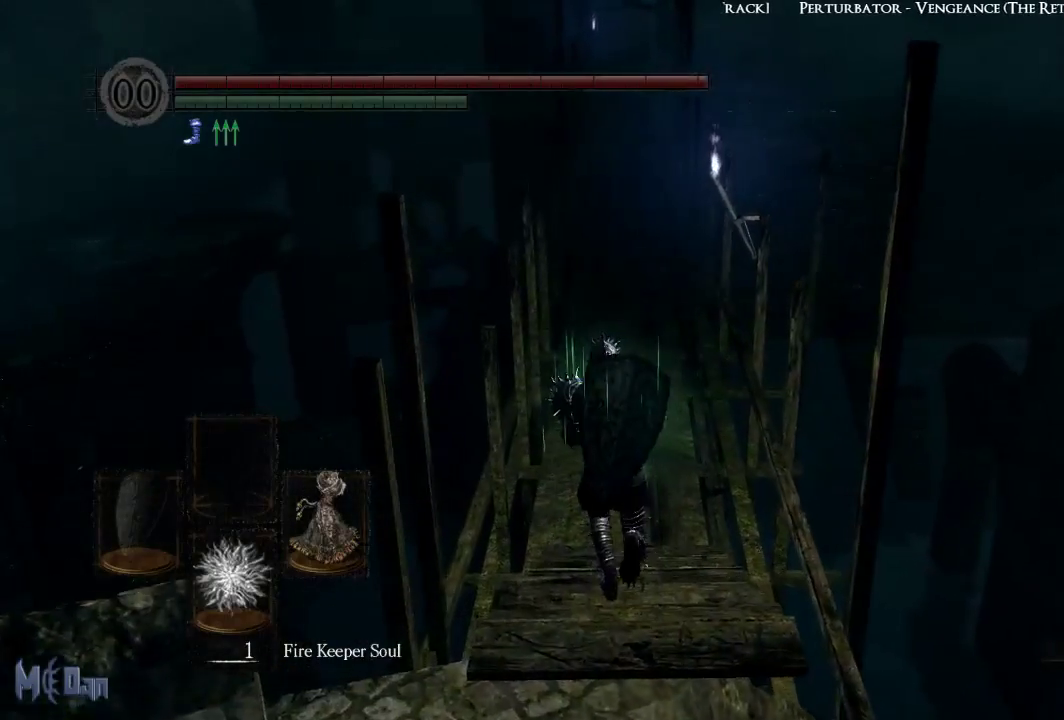
{"buttons": [], "left_stick": "up", "right_stick": "center", "events": []}
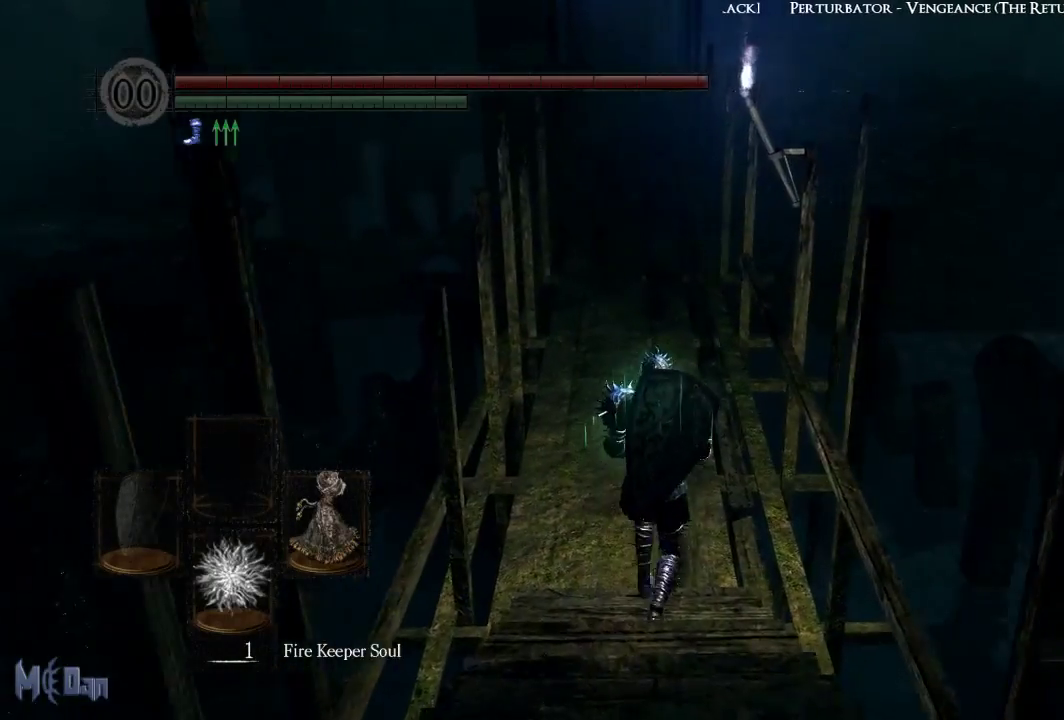
{"buttons": [], "left_stick": "up", "right_stick": "center", "events": []}
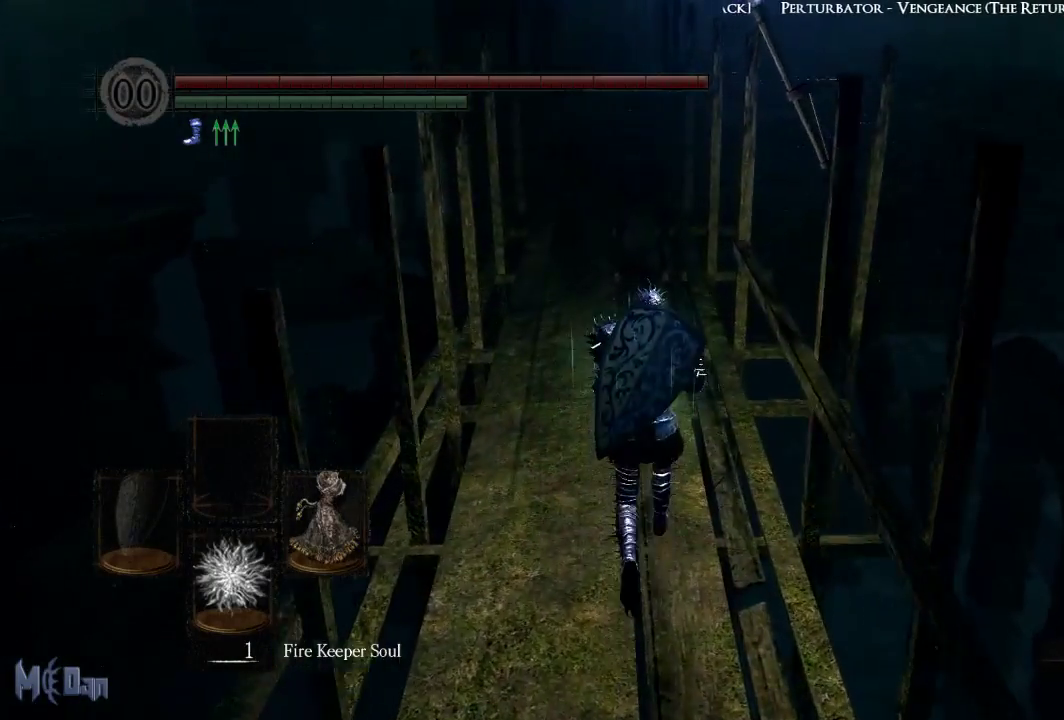
{"buttons": [], "left_stick": "up", "right_stick": "center", "events": [[67, "right_stick", "up"], [217, "right_stick", "center"]]}
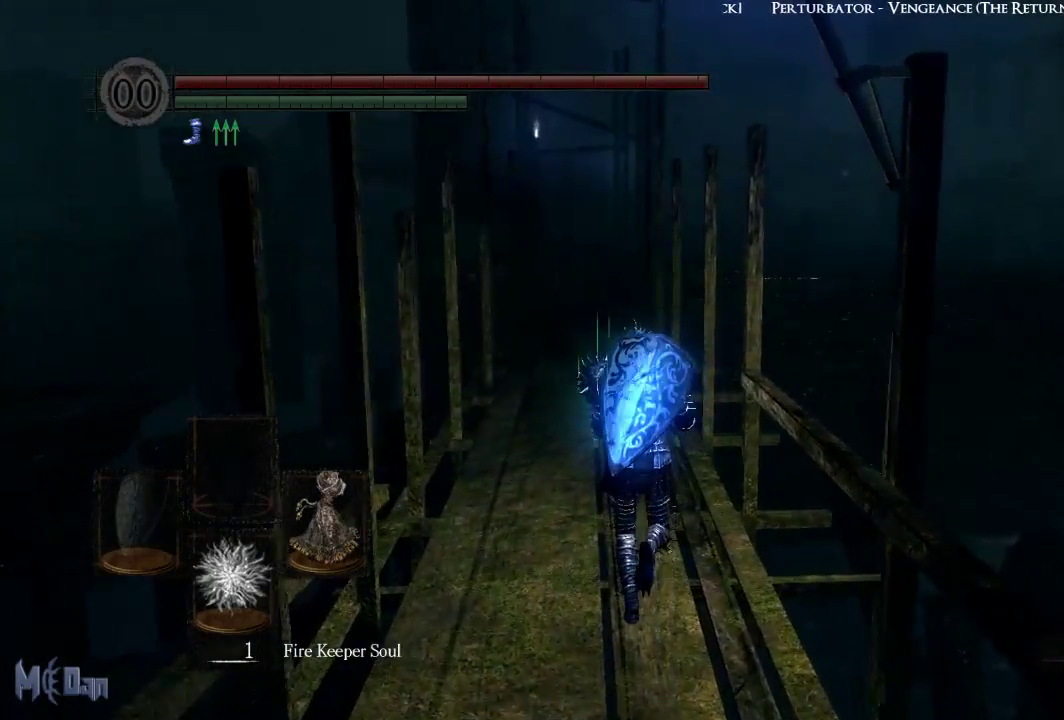
{"buttons": [], "left_stick": "up", "right_stick": "center", "events": [[33, "right_stick", "up"], [117, "right_stick", "center"]]}
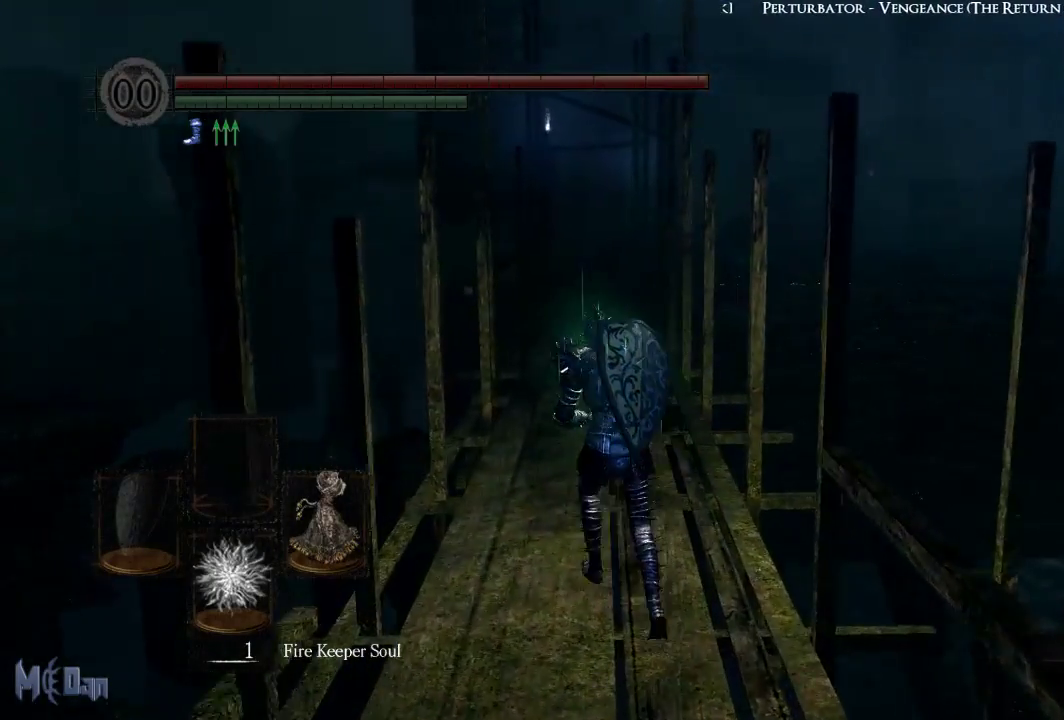
{"buttons": ["B"], "left_stick": "up", "right_stick": "center", "events": [[133, "B", "down"]]}
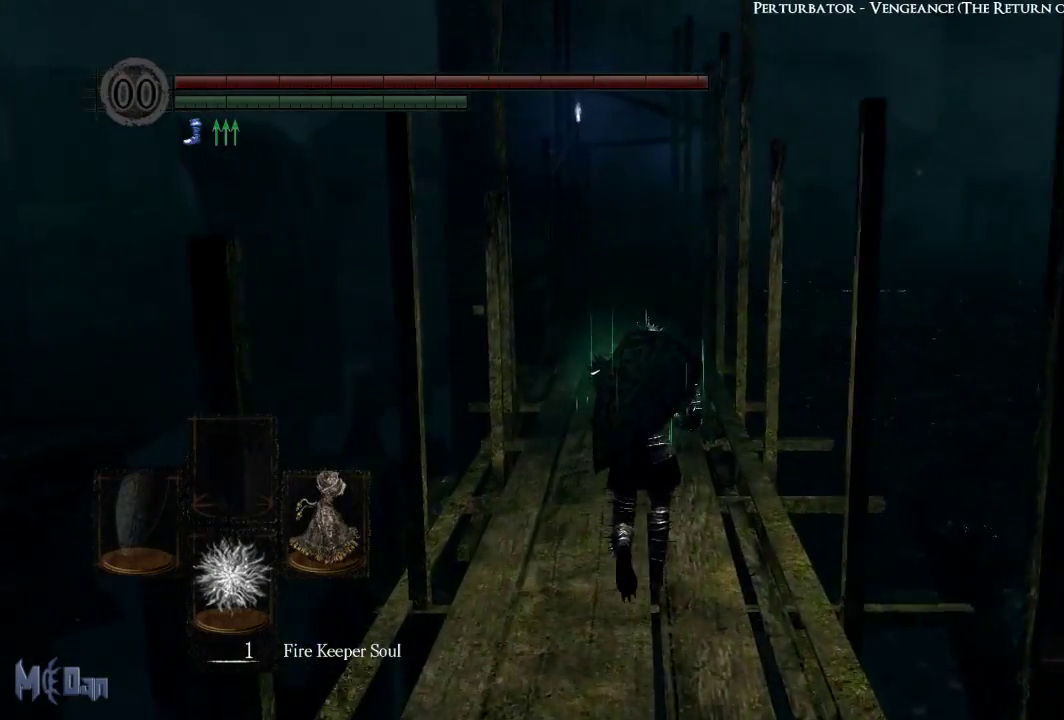
{"buttons": ["B"], "left_stick": "up", "right_stick": "center", "events": []}